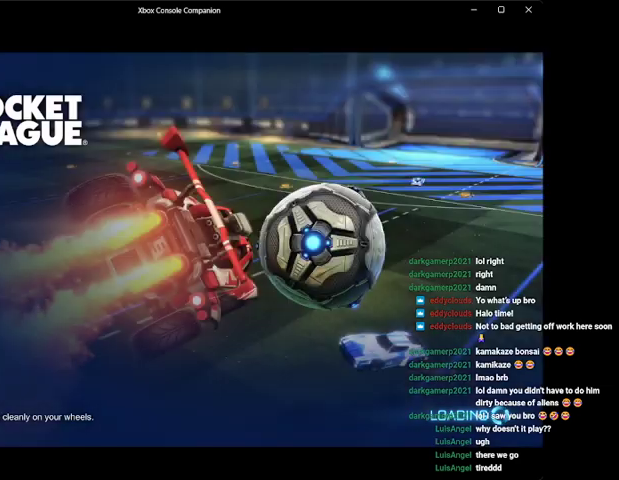
Gameplay with a controller (Xbox layout); each line is a JSON object with the inputs held at the frame after it. "events" lists button and stick changes between this image and that frame as [ms after this image, input, new state], when the widget could be followed in between. Not read: right_stick.
{"buttons": [], "left_stick": "center", "events": [[133, "L2", "down"], [200, "L2", "up"]]}
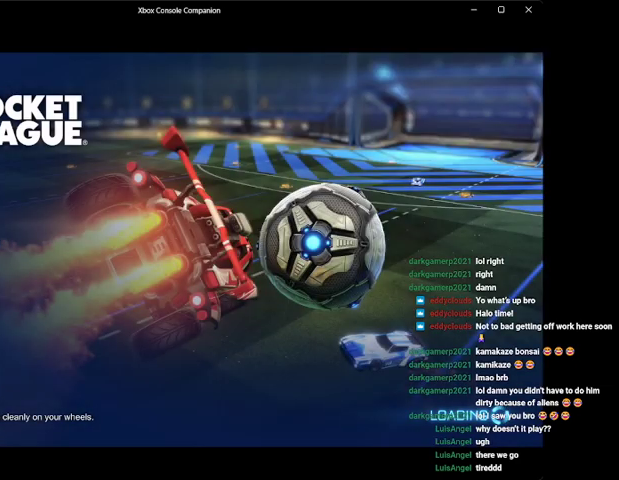
{"buttons": ["R2"], "left_stick": "center", "events": [[100, "R2", "down"], [267, "L2", "down"], [300, "R2", "up"], [400, "L2", "up"], [400, "R2", "down"]]}
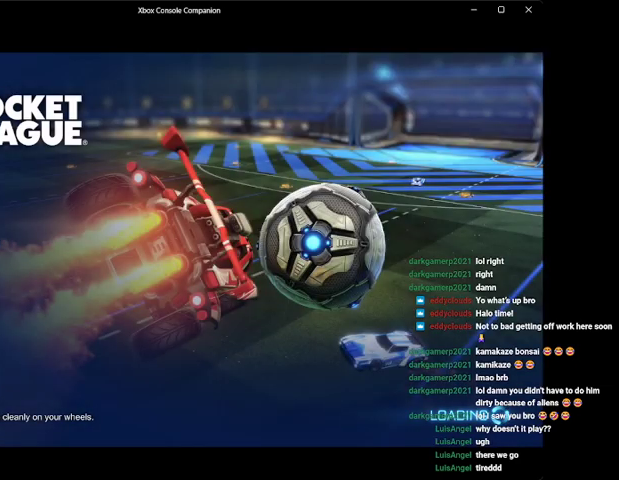
{"buttons": [], "left_stick": "center", "events": [[33, "L2", "down"], [100, "R2", "up"], [200, "L2", "up"], [233, "L2", "down"], [500, "L2", "up"]]}
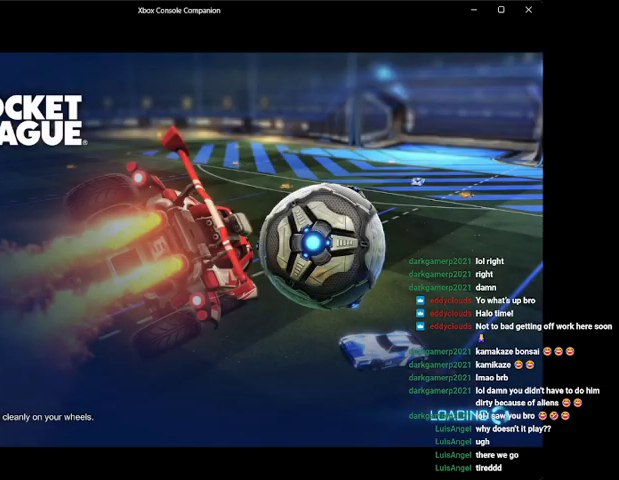
{"buttons": ["R2"], "left_stick": "center", "events": [[67, "R2", "down"], [200, "R2", "up"], [367, "L2", "down"], [500, "L2", "up"], [500, "R2", "down"]]}
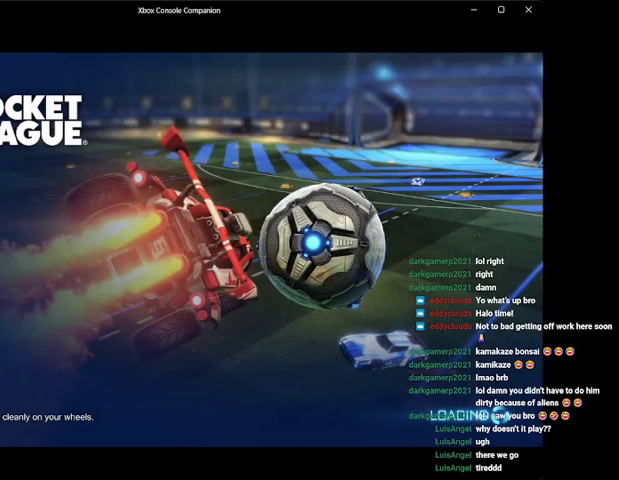
{"buttons": [], "left_stick": "center", "events": [[67, "L2", "down"], [100, "R2", "up"], [167, "L2", "up"], [300, "R2", "down"], [500, "R2", "up"]]}
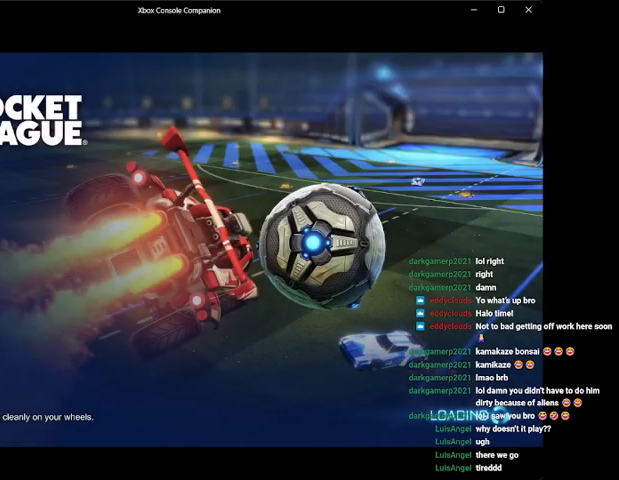
{"buttons": ["L2"], "left_stick": "center", "events": [[33, "L2", "down"], [200, "L2", "up"], [233, "R2", "down"], [400, "R2", "up"], [500, "L2", "down"]]}
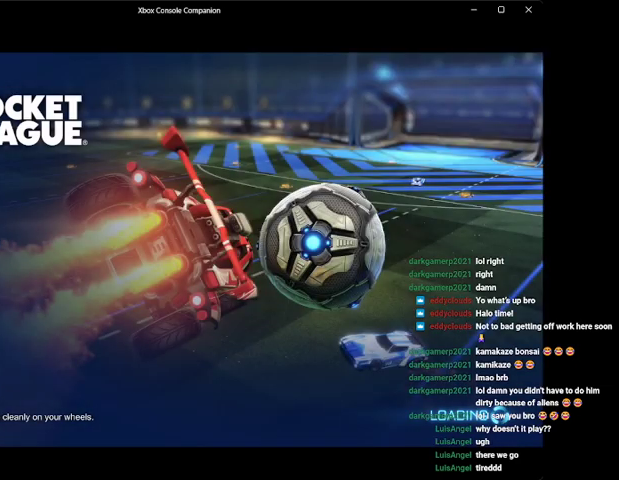
{"buttons": ["R2"], "left_stick": "center", "events": [[100, "L2", "up"], [100, "R2", "down"], [200, "R2", "up"], [300, "L2", "down"], [400, "L2", "up"], [500, "R2", "down"]]}
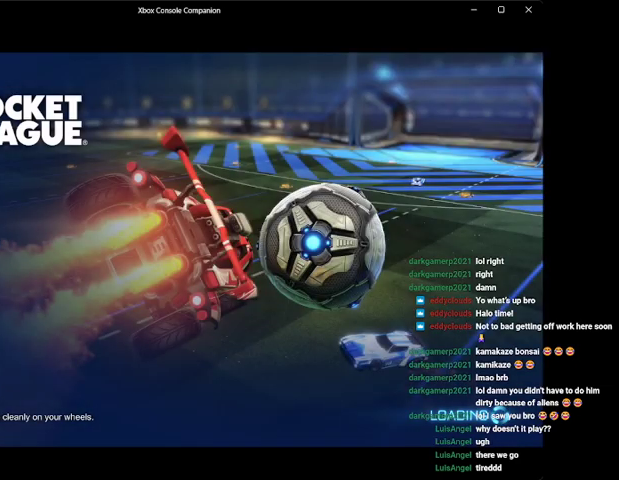
{"buttons": [], "left_stick": "center", "events": [[200, "R2", "up"], [300, "R2", "down"], [500, "R2", "up"]]}
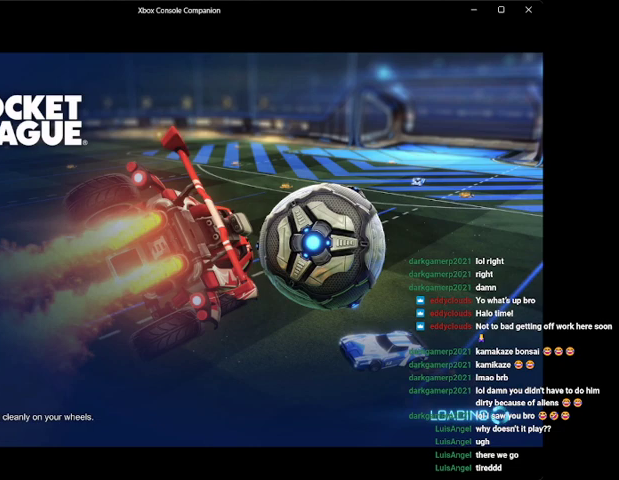
{"buttons": [], "left_stick": "center", "events": [[67, "L2", "down"], [200, "L2", "up"], [200, "R2", "down"], [400, "R2", "up"]]}
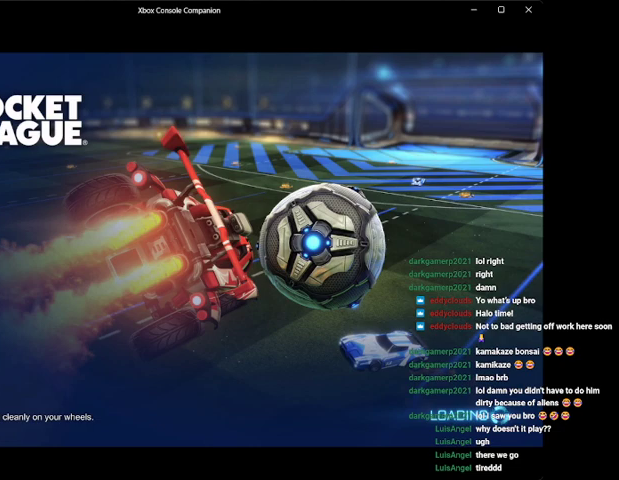
{"buttons": ["L2"], "left_stick": "center", "events": [[100, "L2", "down"], [267, "L2", "up"], [267, "R2", "down"], [467, "R2", "up"], [500, "L2", "down"]]}
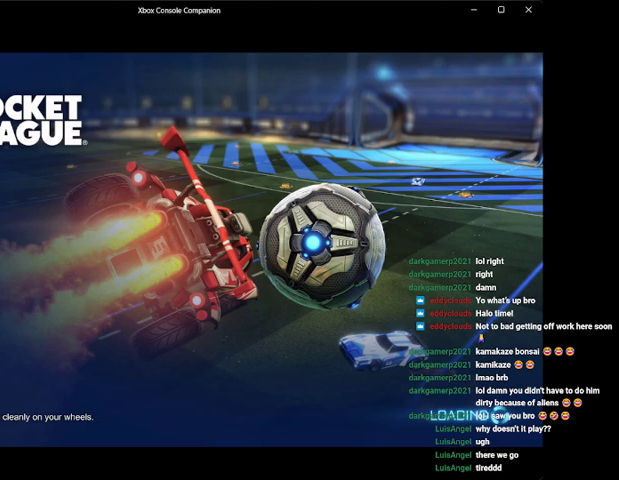
{"buttons": ["L2", "R2"], "left_stick": "center", "events": [[100, "R2", "down"], [167, "L2", "up"], [267, "L2", "down"], [267, "R2", "up"], [400, "L2", "up"], [400, "R2", "down"], [500, "L2", "down"]]}
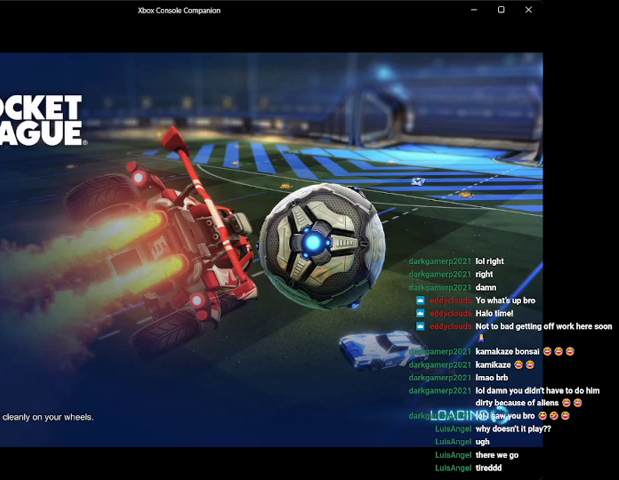
{"buttons": ["L2", "R2"], "left_stick": "center", "events": [[67, "R2", "up"], [167, "L2", "up"], [167, "R2", "down"], [233, "L2", "down"], [300, "R2", "up"], [433, "L2", "up"], [433, "R2", "down"], [500, "L2", "down"]]}
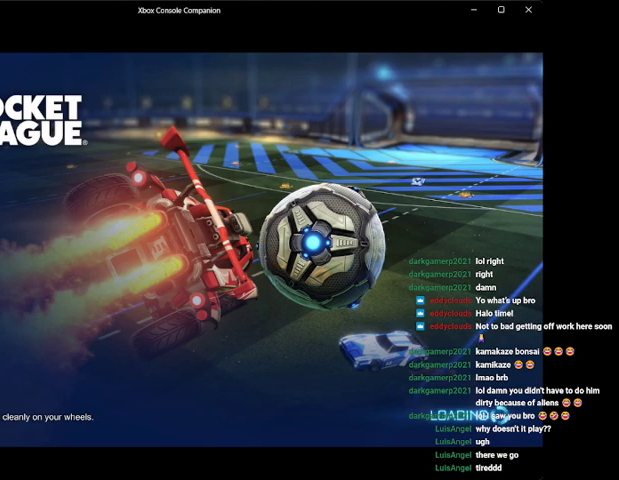
{"buttons": ["R2"], "left_stick": "center", "events": [[100, "R2", "up"], [200, "L2", "up"], [200, "R2", "down"], [300, "L2", "down"], [400, "R2", "up"], [467, "L2", "up"], [467, "R2", "down"]]}
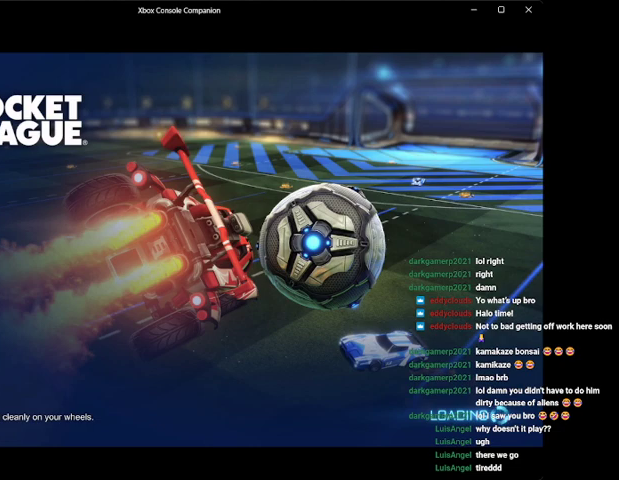
{"buttons": [], "left_stick": "center", "events": [[67, "L2", "down"], [133, "R2", "up"], [200, "L2", "up"], [233, "R2", "down"], [333, "L2", "down"], [400, "R2", "up"], [467, "L2", "up"]]}
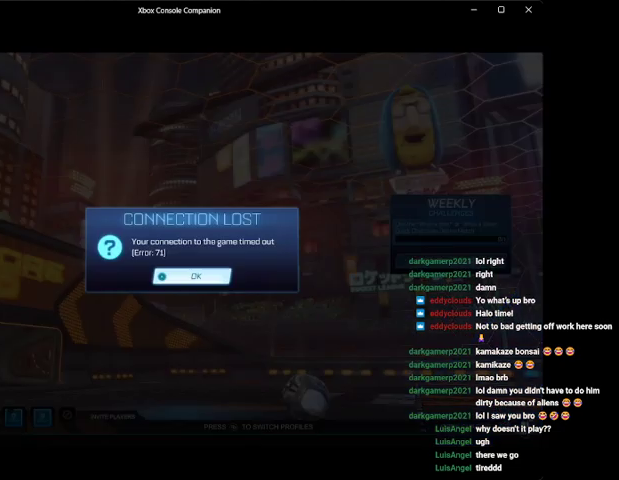
{"buttons": ["A"], "left_stick": "center", "events": [[400, "A", "down"]]}
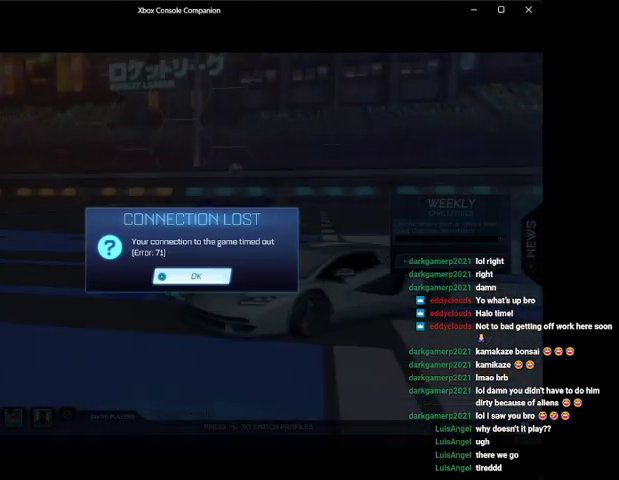
{"buttons": [], "left_stick": "center", "events": [[33, "A", "up"]]}
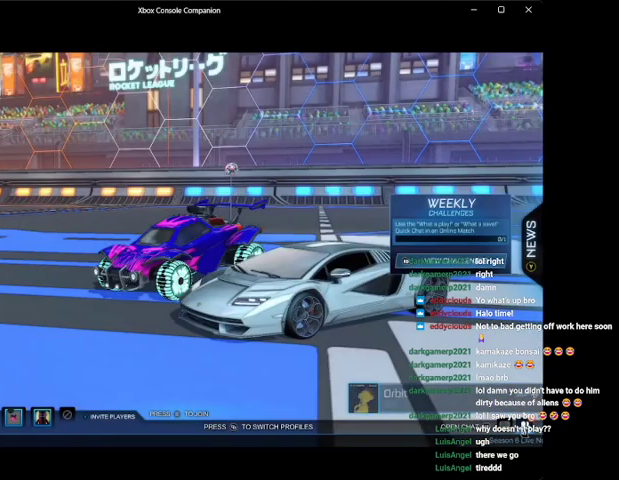
{"buttons": [], "left_stick": "center", "events": [[67, "A", "down"], [267, "A", "up"]]}
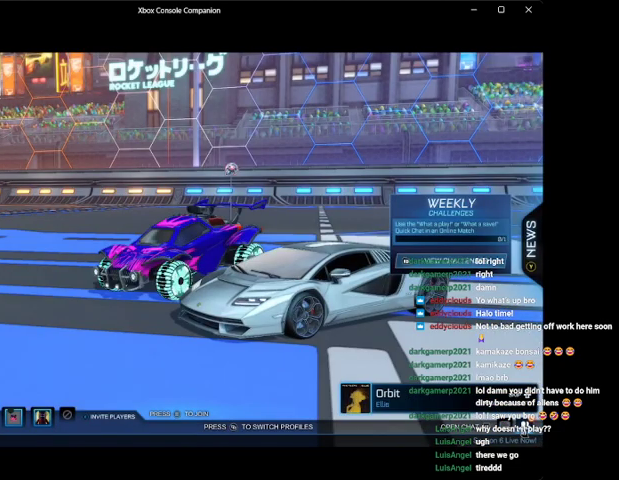
{"buttons": [], "left_stick": "center", "events": []}
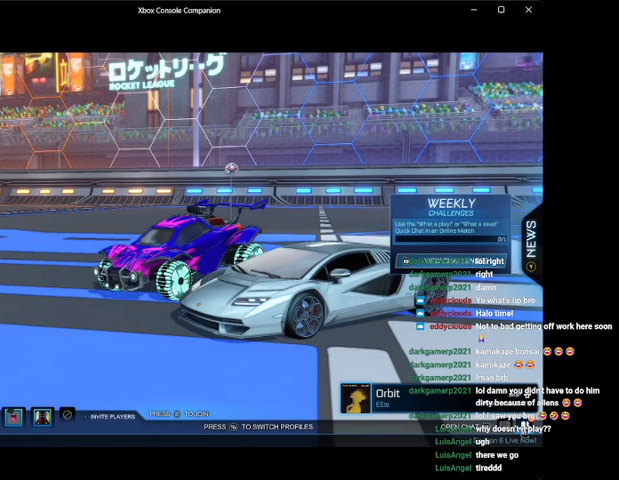
{"buttons": [], "left_stick": "center", "events": []}
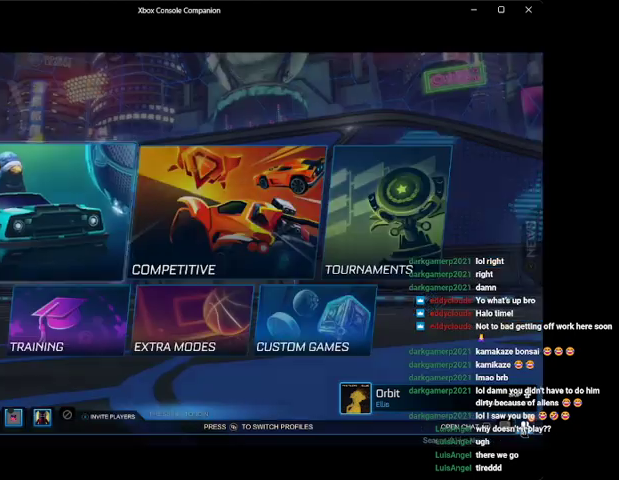
{"buttons": ["DPAD_DOWN"], "left_stick": "center", "events": [[500, "DPAD_DOWN", "down"]]}
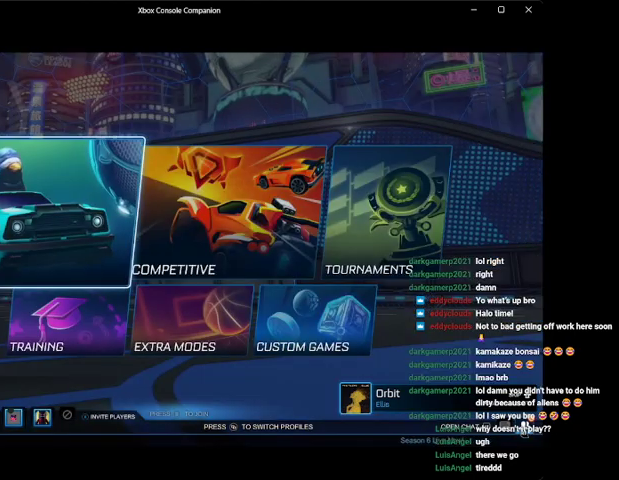
{"buttons": ["DPAD_RIGHT"], "left_stick": "center", "events": [[100, "DPAD_DOWN", "up"], [233, "DPAD_RIGHT", "down"], [333, "DPAD_RIGHT", "up"], [400, "DPAD_RIGHT", "down"]]}
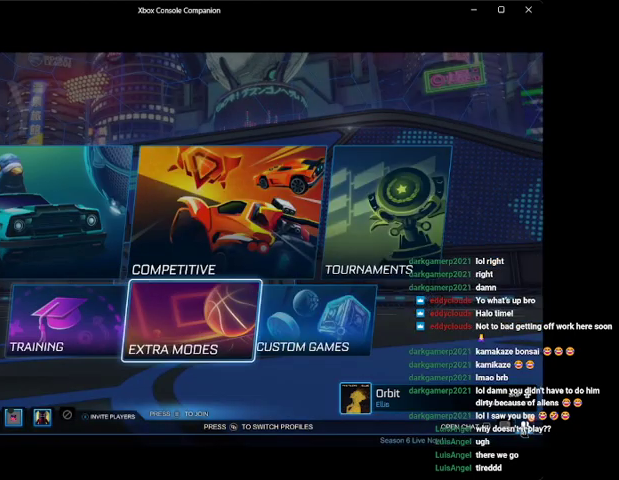
{"buttons": [], "left_stick": "center", "events": [[33, "DPAD_RIGHT", "up"], [167, "A", "down"], [300, "A", "up"]]}
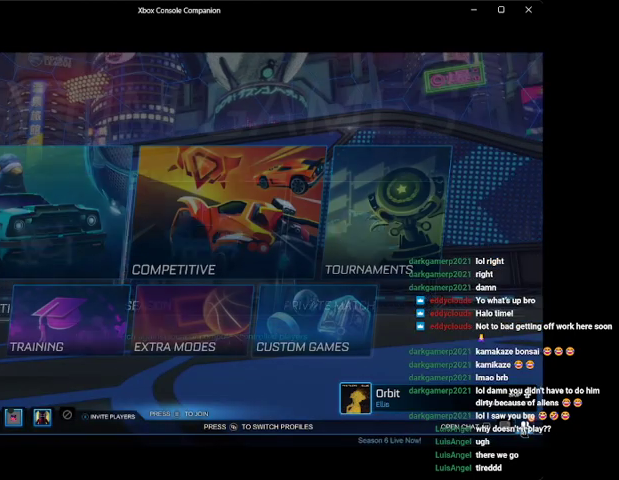
{"buttons": [], "left_stick": "center", "events": [[200, "DPAD_RIGHT", "down"], [300, "DPAD_RIGHT", "up"], [400, "DPAD_RIGHT", "down"], [500, "DPAD_RIGHT", "up"]]}
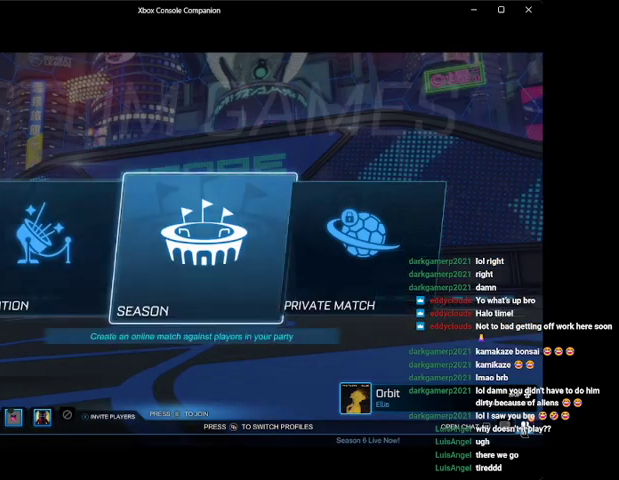
{"buttons": [], "left_stick": "center", "events": [[100, "A", "down"], [233, "A", "up"]]}
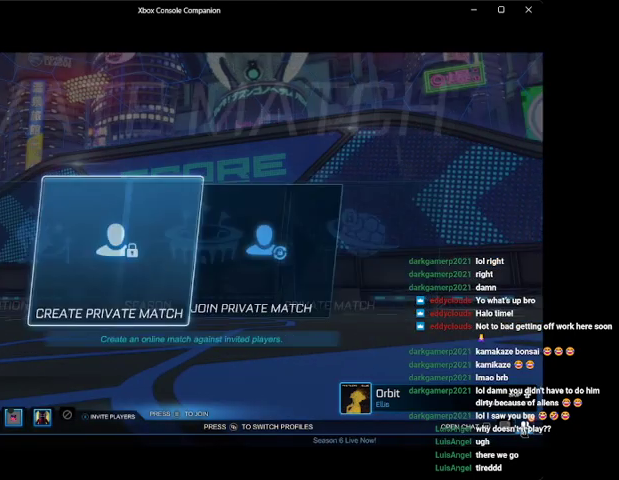
{"buttons": ["A"], "left_stick": "center", "events": [[400, "A", "down"]]}
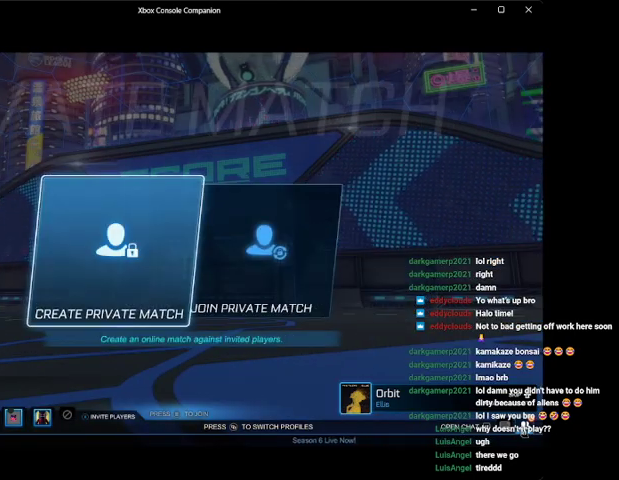
{"buttons": [], "left_stick": "center", "events": [[67, "A", "up"]]}
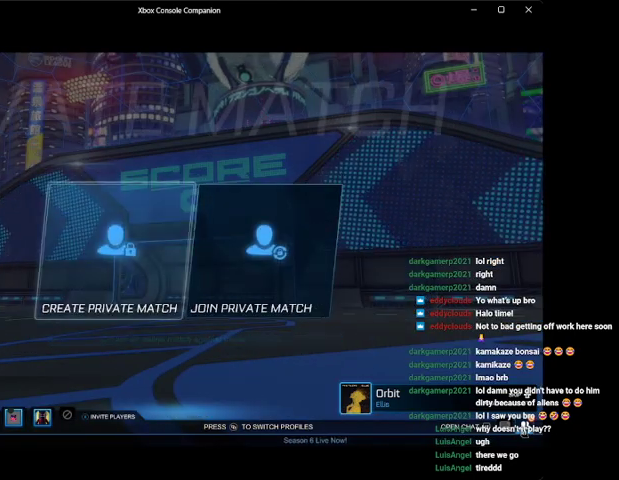
{"buttons": [], "left_stick": "center", "events": []}
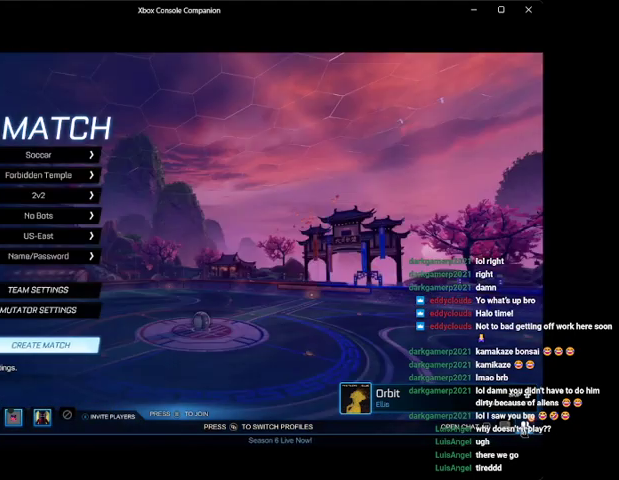
{"buttons": ["DPAD_UP"], "left_stick": "center", "events": [[100, "DPAD_DOWN", "down"], [200, "DPAD_DOWN", "up"], [467, "DPAD_UP", "down"]]}